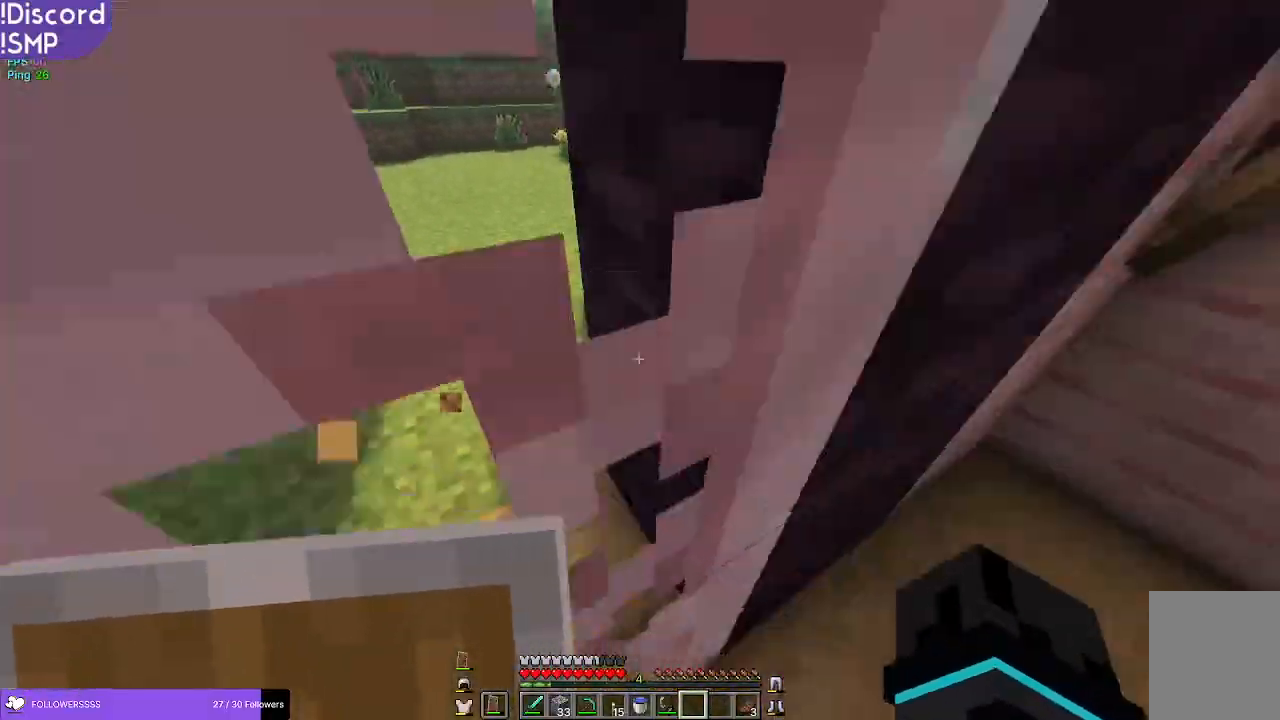
Gameplay with keyboard and mouse; each line is a JSON object with the keys and mouse buttons held at the frame after it. "events" lists presses ("down") and releases ("up") of "a", "d", "s", "w", "mouse_left" and "mouse_right" between this image and that frame as [ms after this image, input, new state], when the widget could be followed in between. "mouse_left", "mouse_right" = the "left", "right" buttons of the "mouse" list. No other keys are recorded. Fast repeated clicks can show as one long hold. Mouse movement is not recorded.
{"keys": ["w"], "mouse": [], "events": [[17, "mouse_right", "down"], [117, "mouse_right", "up"], [150, "s", "up"], [350, "d", "up"], [350, "w", "down"]]}
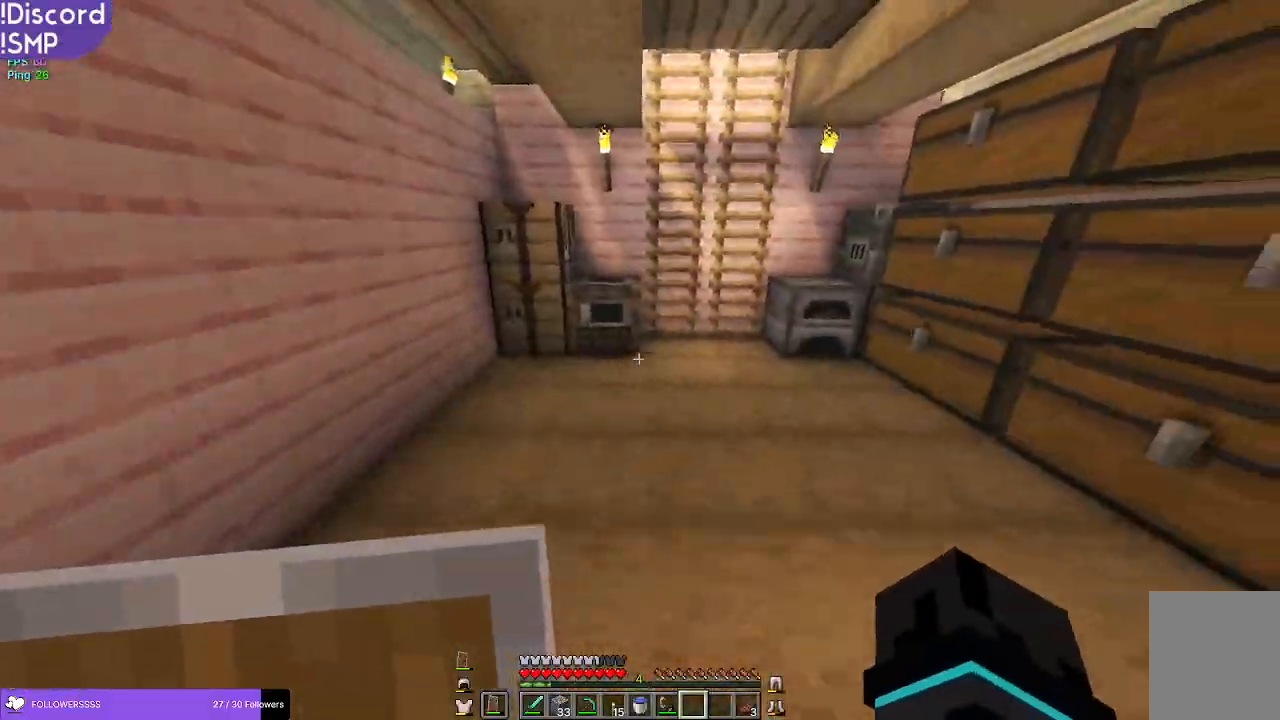
{"keys": ["w"], "mouse": [], "events": []}
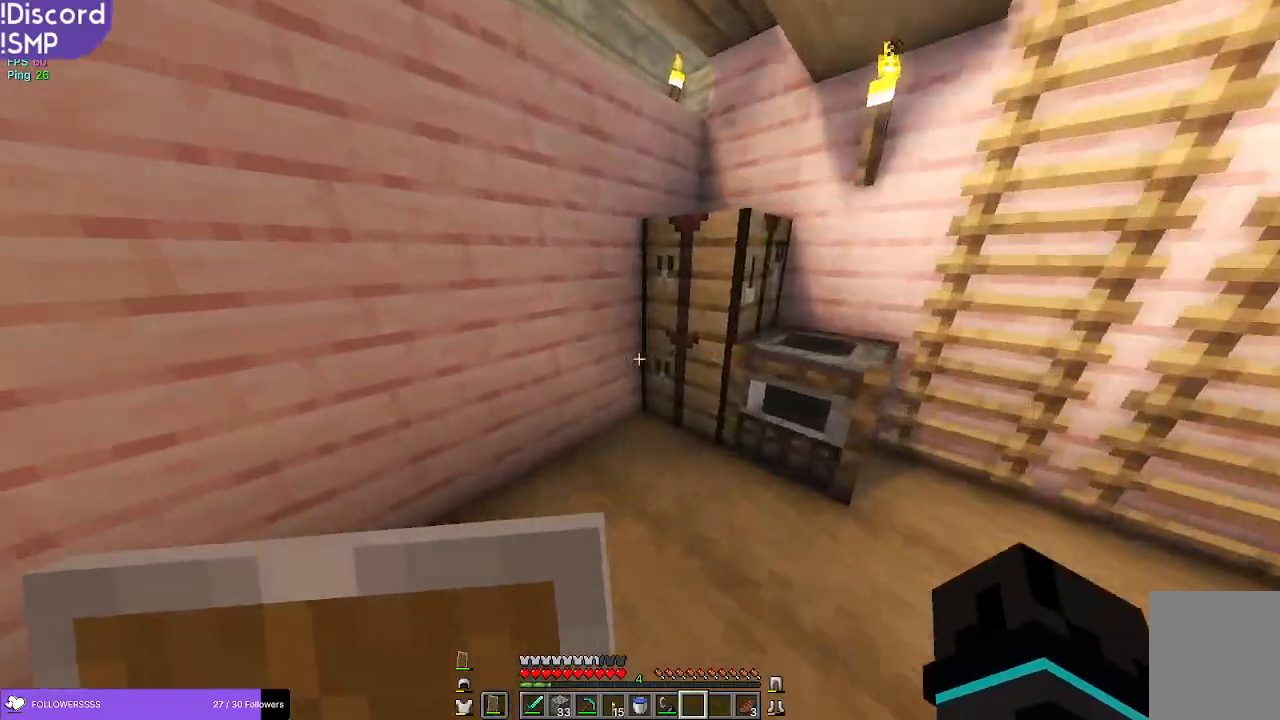
{"keys": [], "mouse": []}
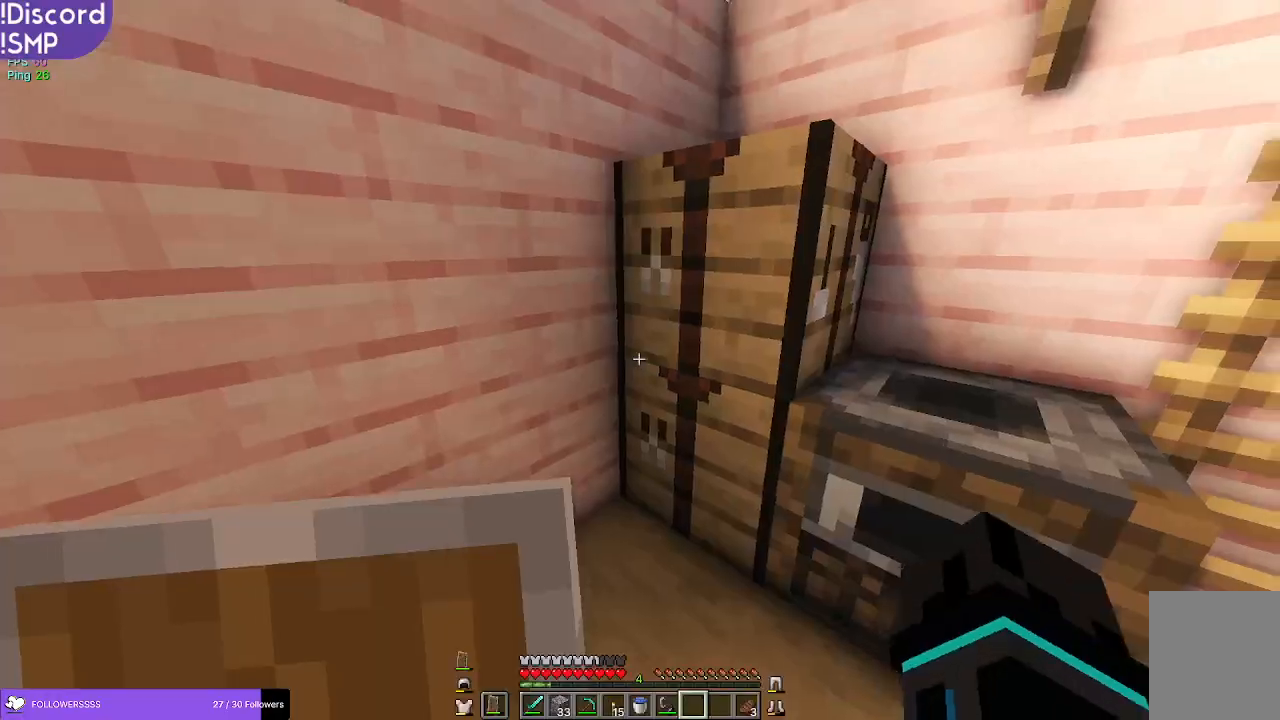
{"keys": [], "mouse": []}
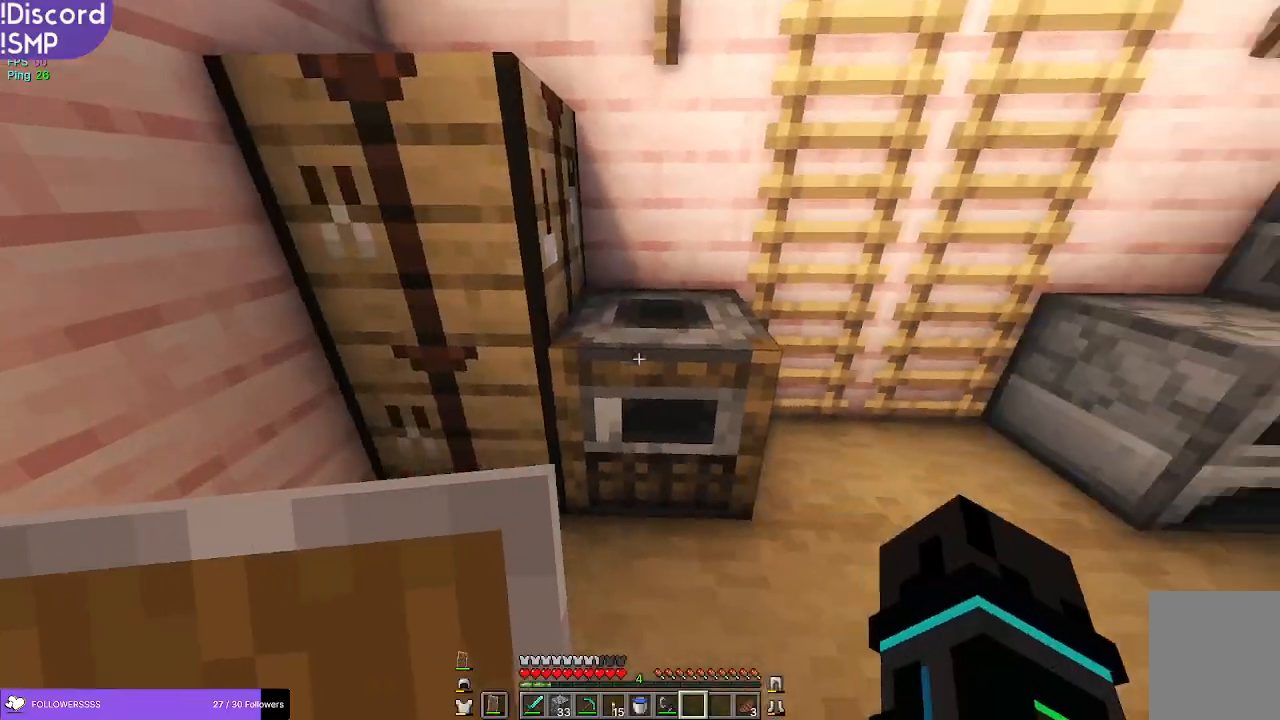
{"keys": [], "mouse": [], "events": []}
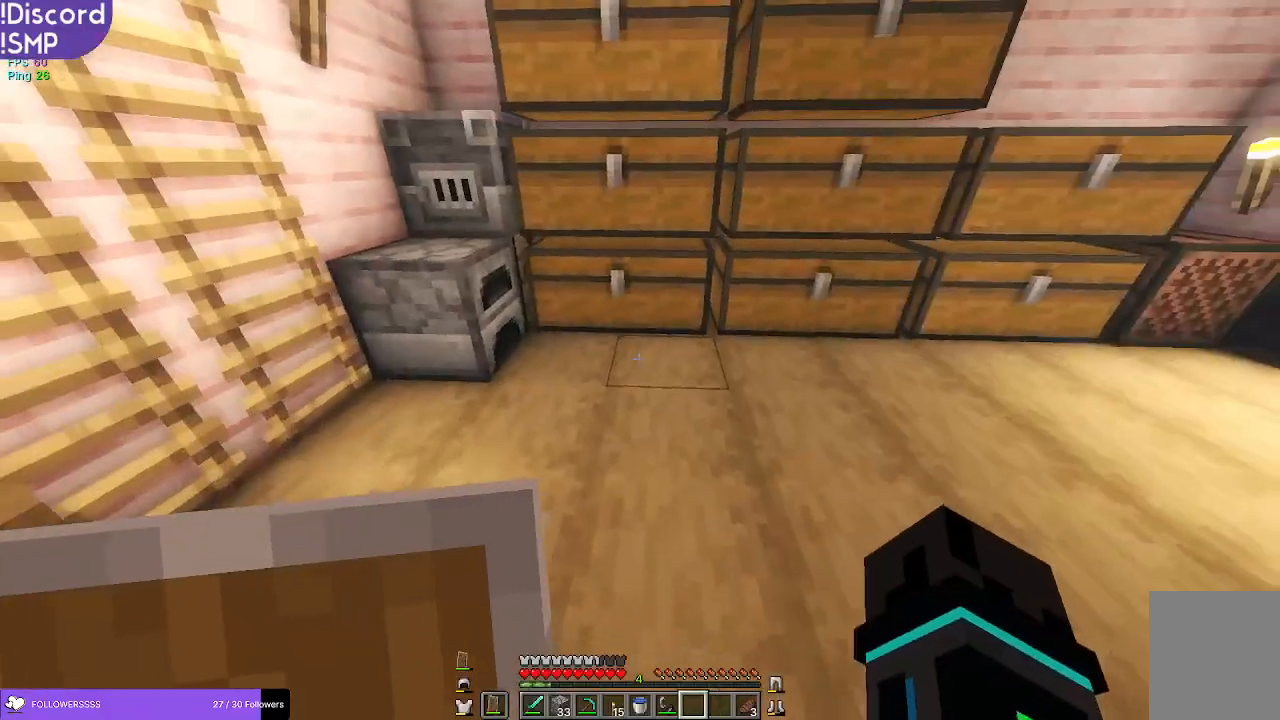
{"keys": [], "mouse": [], "events": [[17, "w", "down"], [334, "w", "up"]]}
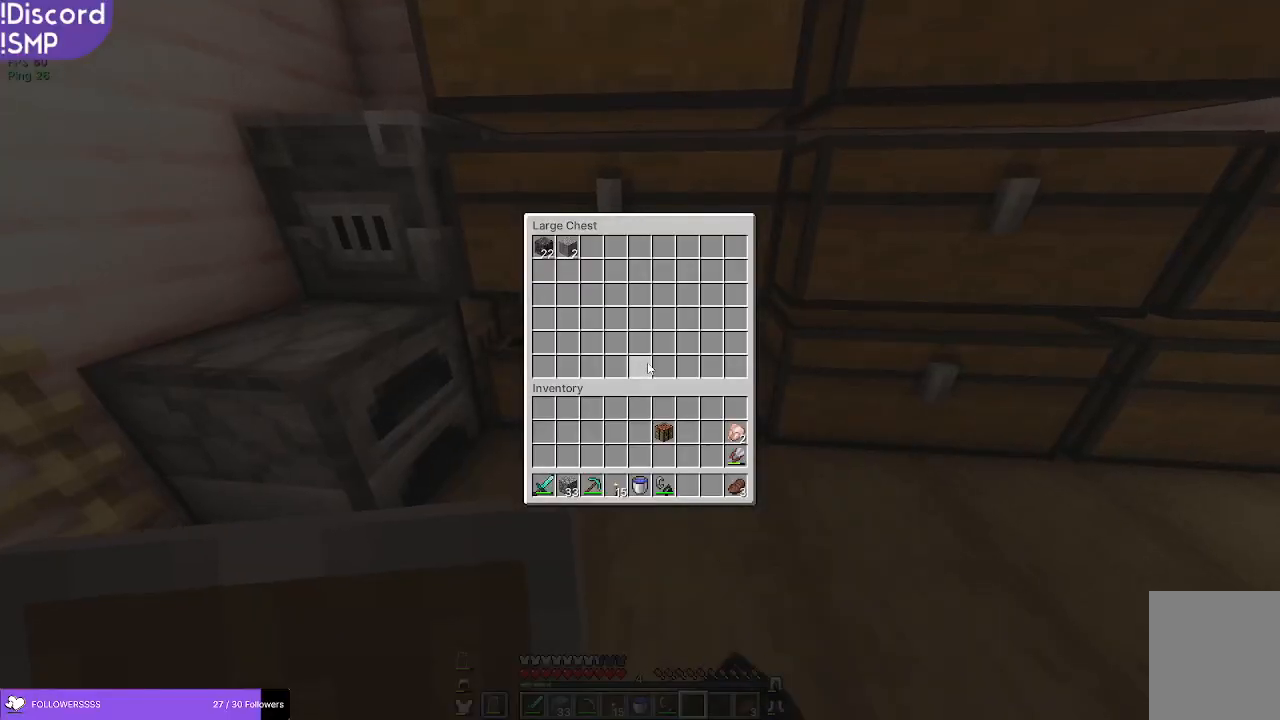
{"keys": [], "mouse": []}
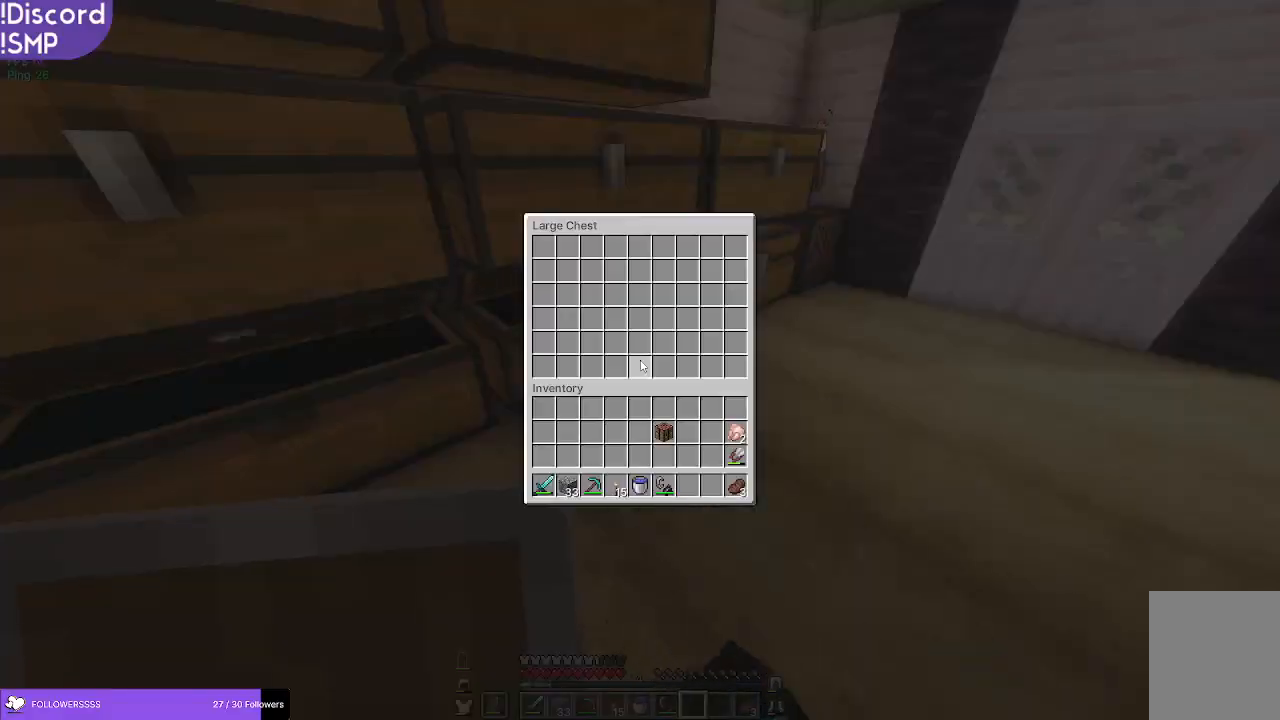
{"keys": [], "mouse": [], "events": [[217, "w", "down"], [400, "w", "up"]]}
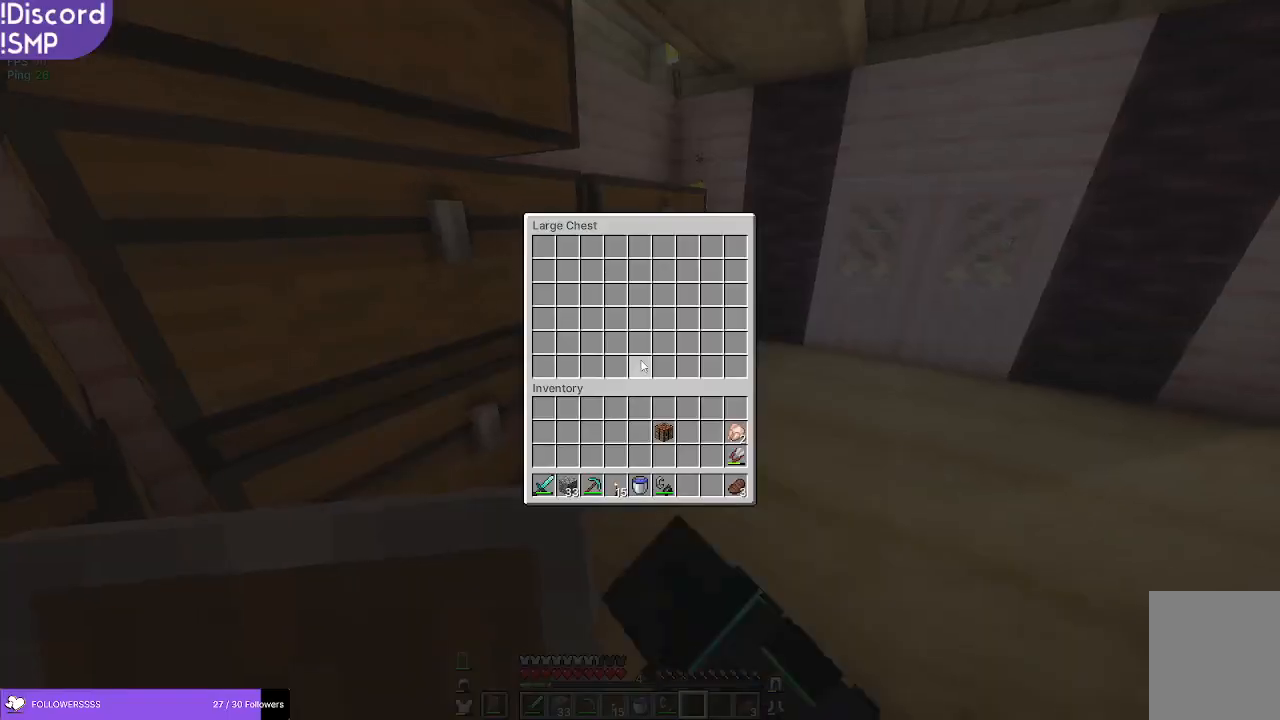
{"keys": [], "mouse": []}
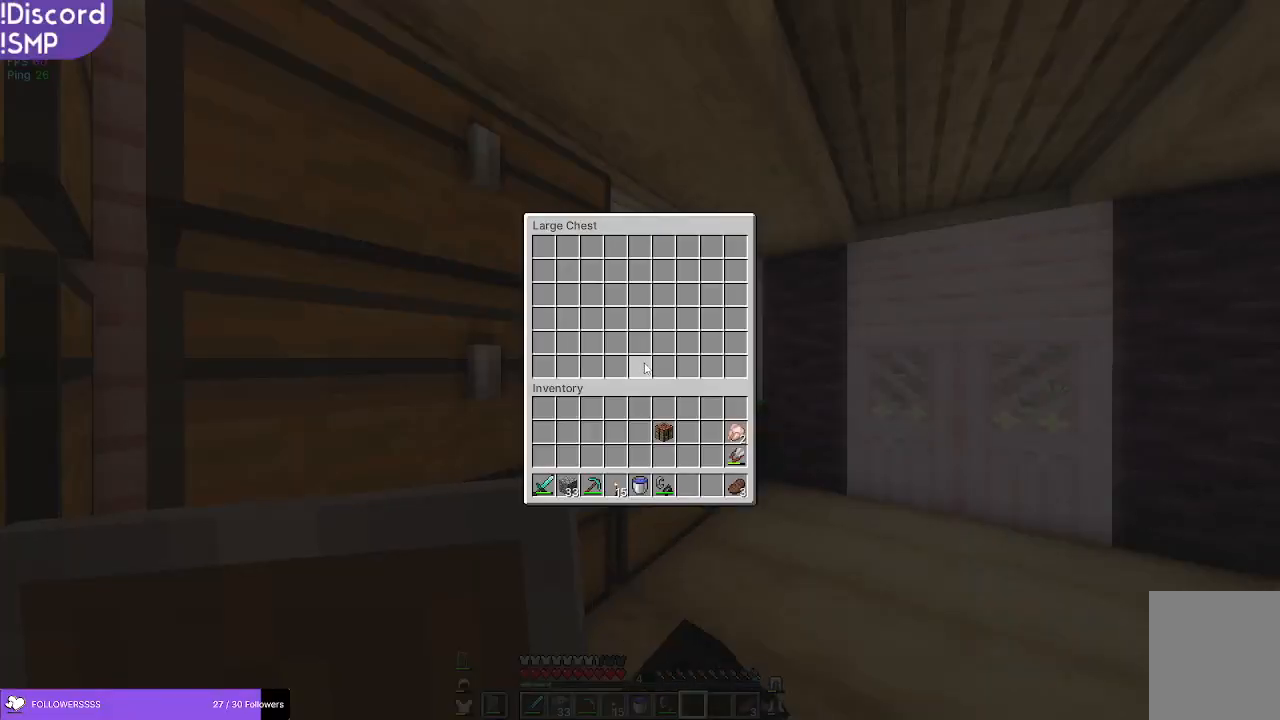
{"keys": [], "mouse": [], "events": []}
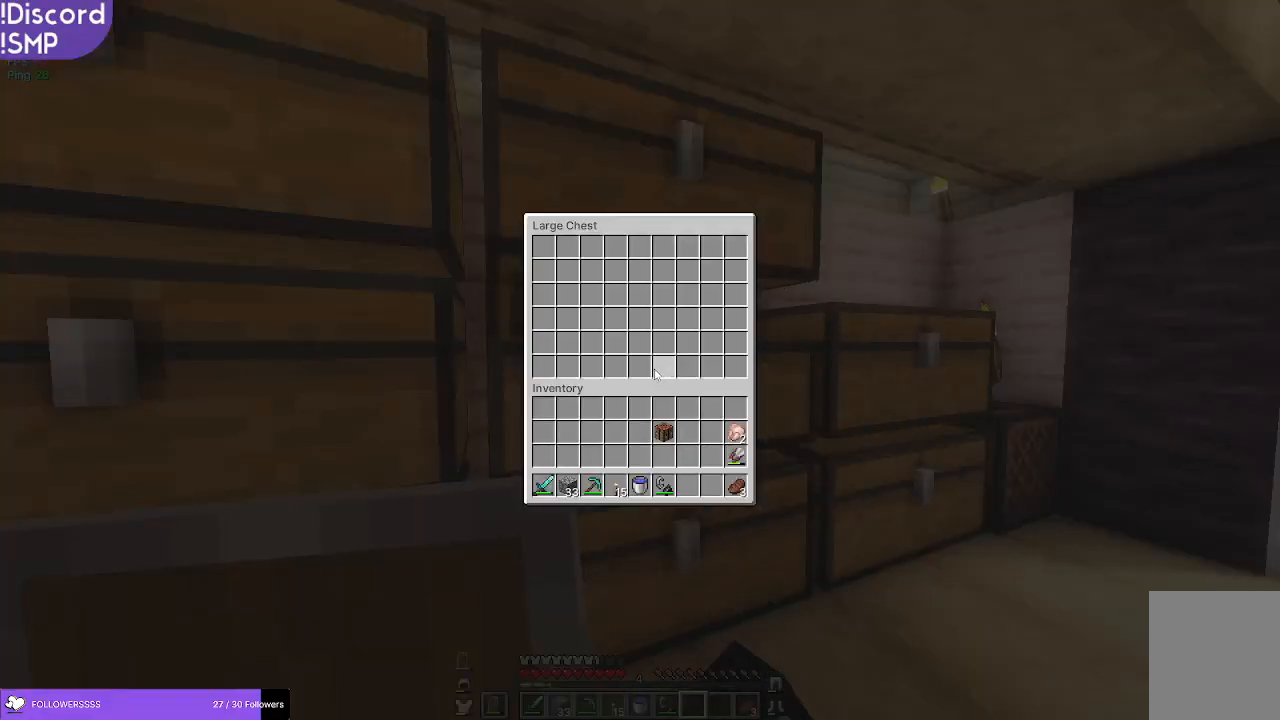
{"keys": [], "mouse": [], "events": []}
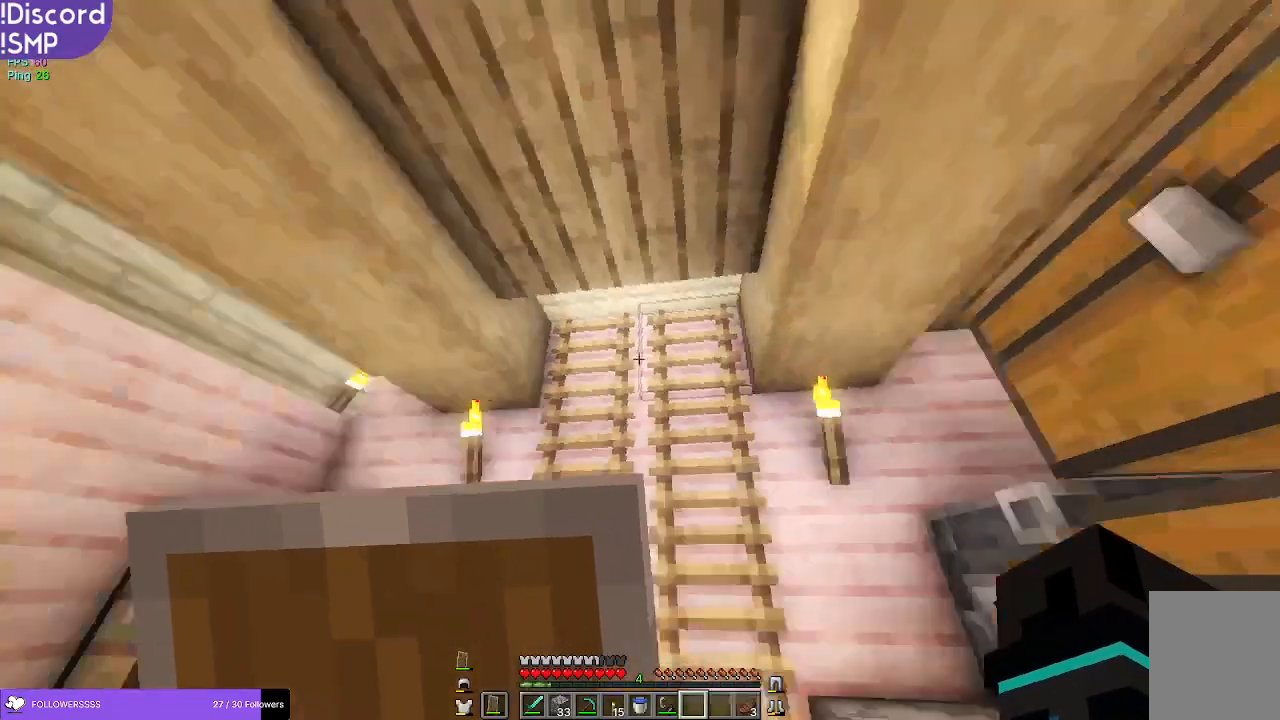
{"keys": ["w"], "mouse": [], "events": [[17, "w", "down"]]}
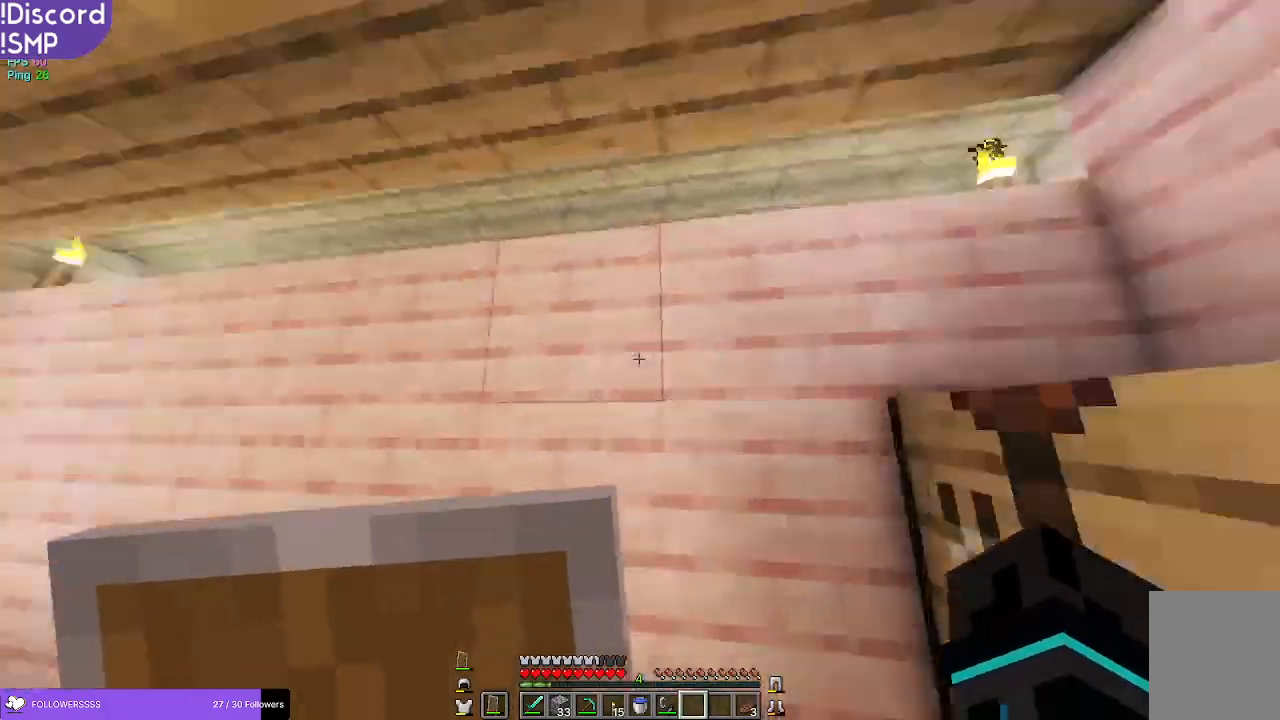
{"keys": ["w"], "mouse": [], "events": [[34, "a", "down"], [234, "a", "up"]]}
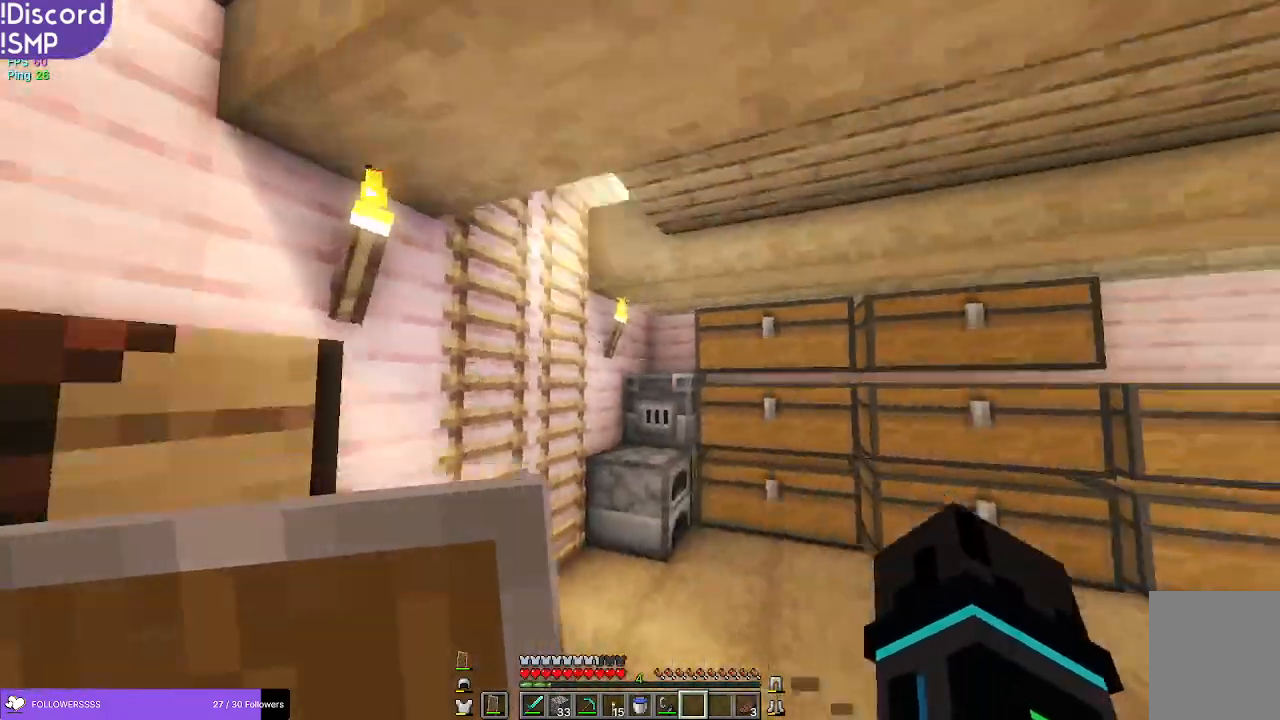
{"keys": ["w"], "mouse": [], "events": []}
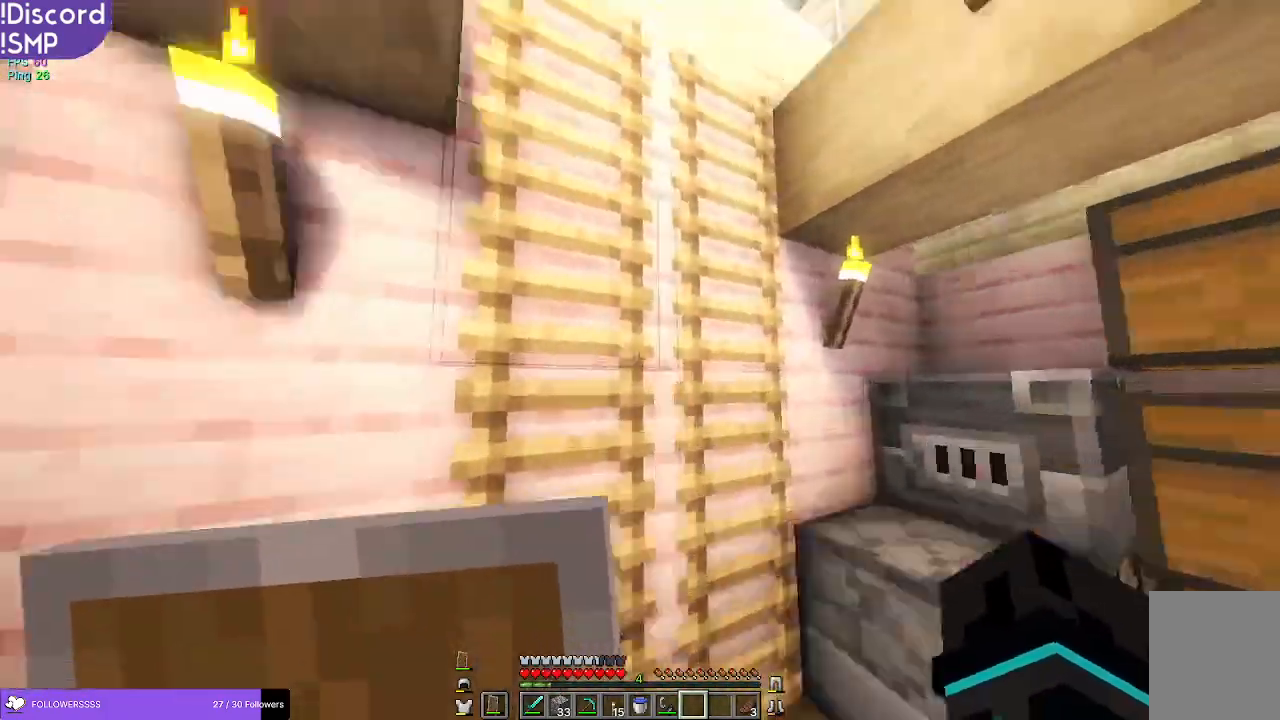
{"keys": ["w"], "mouse": [], "events": [[117, "a", "down"], [334, "a", "up"]]}
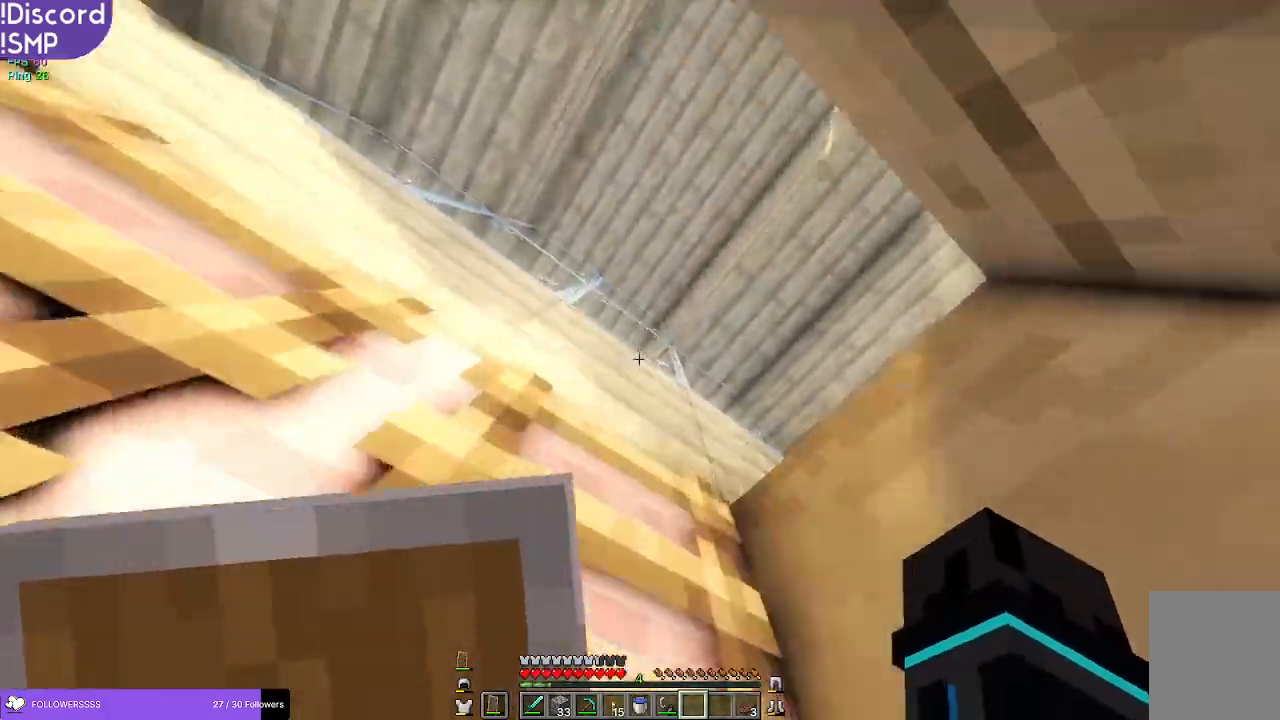
{"keys": ["w"], "mouse": [], "events": [[84, "a", "down"], [500, "a", "up"]]}
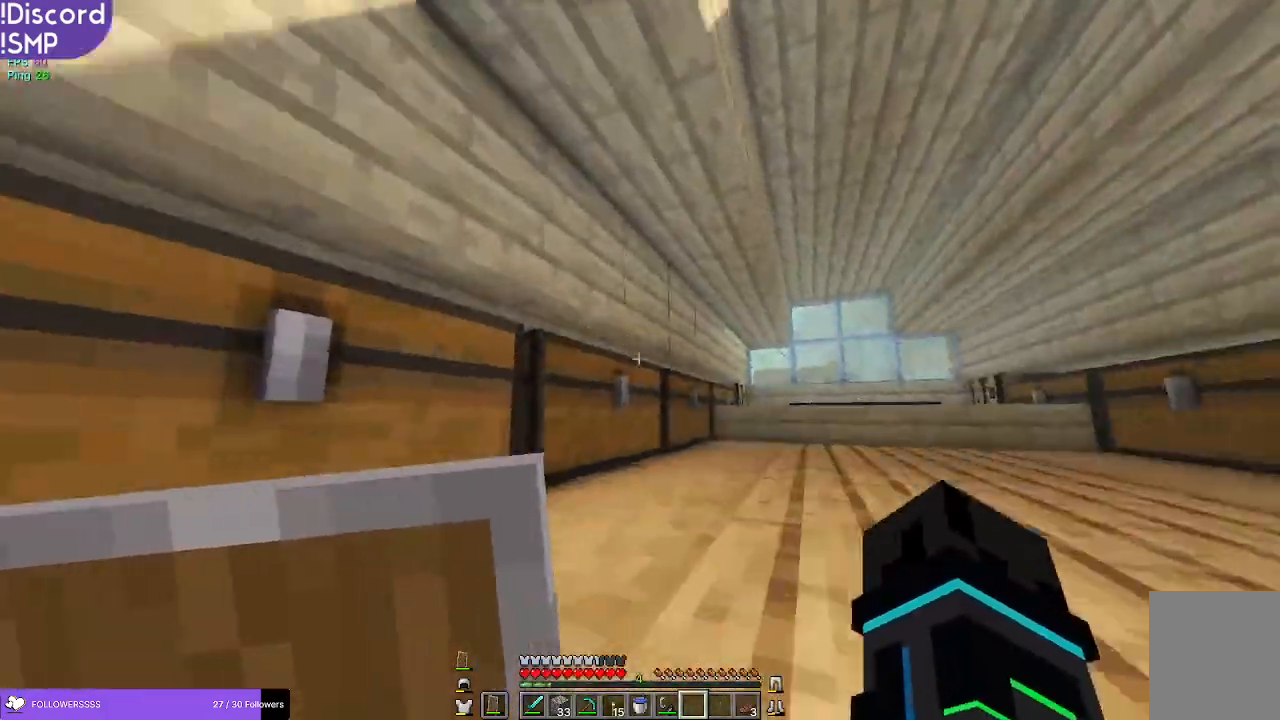
{"keys": ["w"], "mouse": [], "events": []}
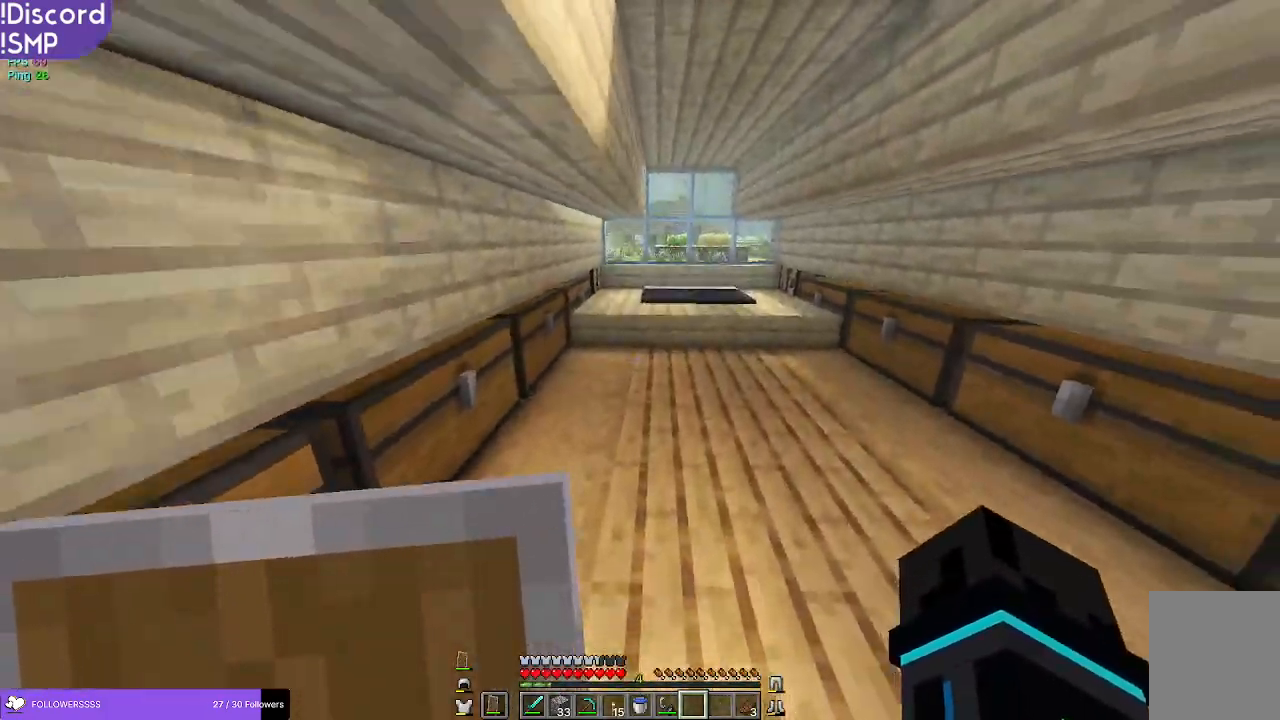
{"keys": ["w"], "mouse": [], "events": []}
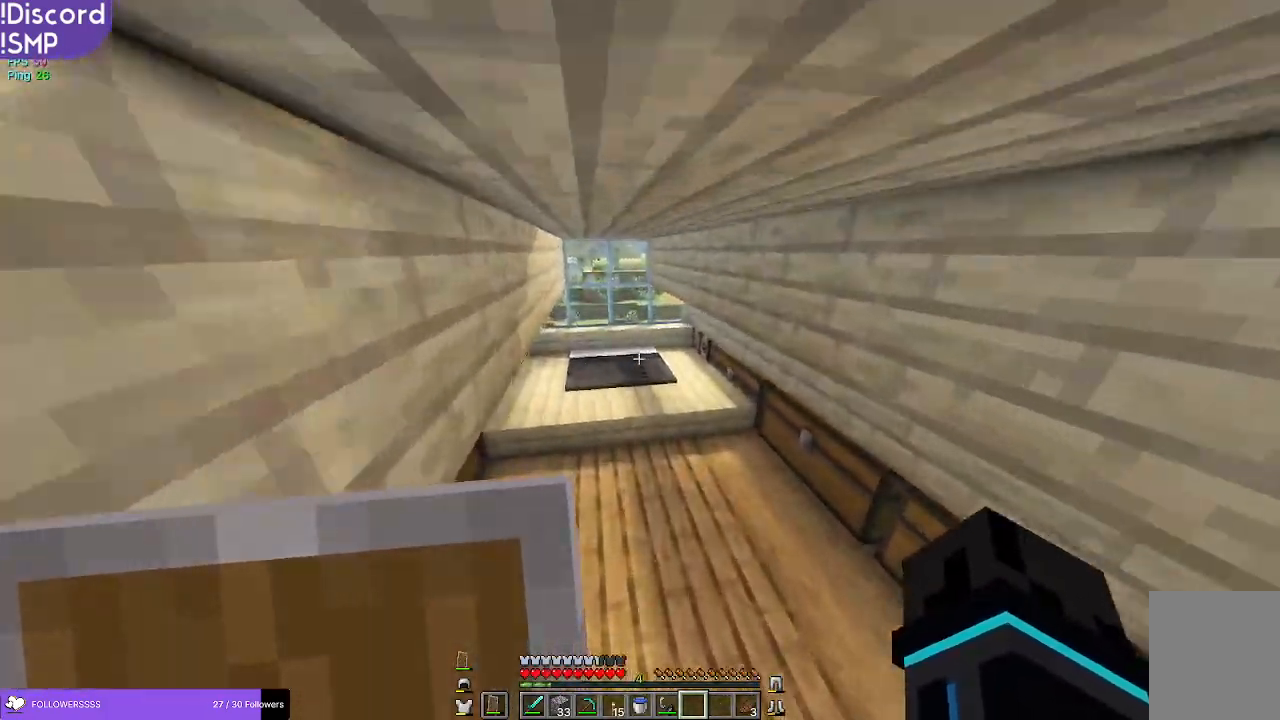
{"keys": ["w"], "mouse": [], "events": []}
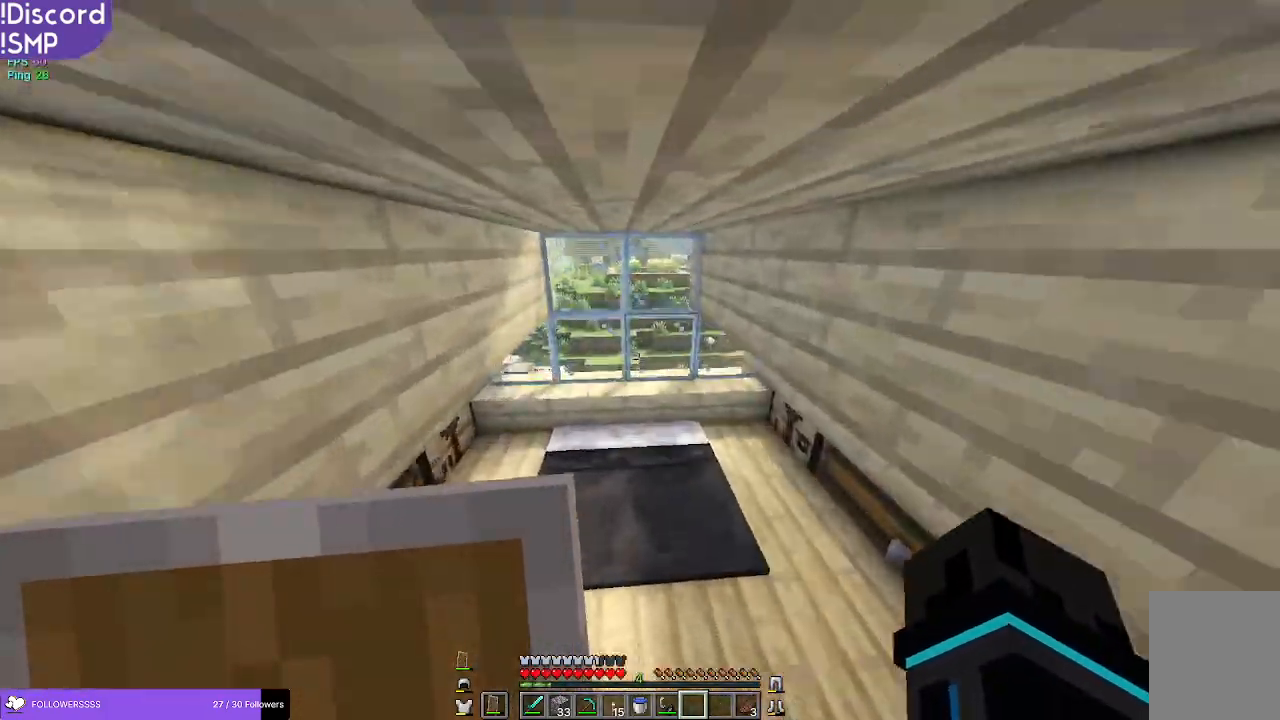
{"keys": ["a"], "mouse": [], "events": [[50, "w", "up"], [67, "a", "down"], [234, "s", "down"], [384, "s", "up"]]}
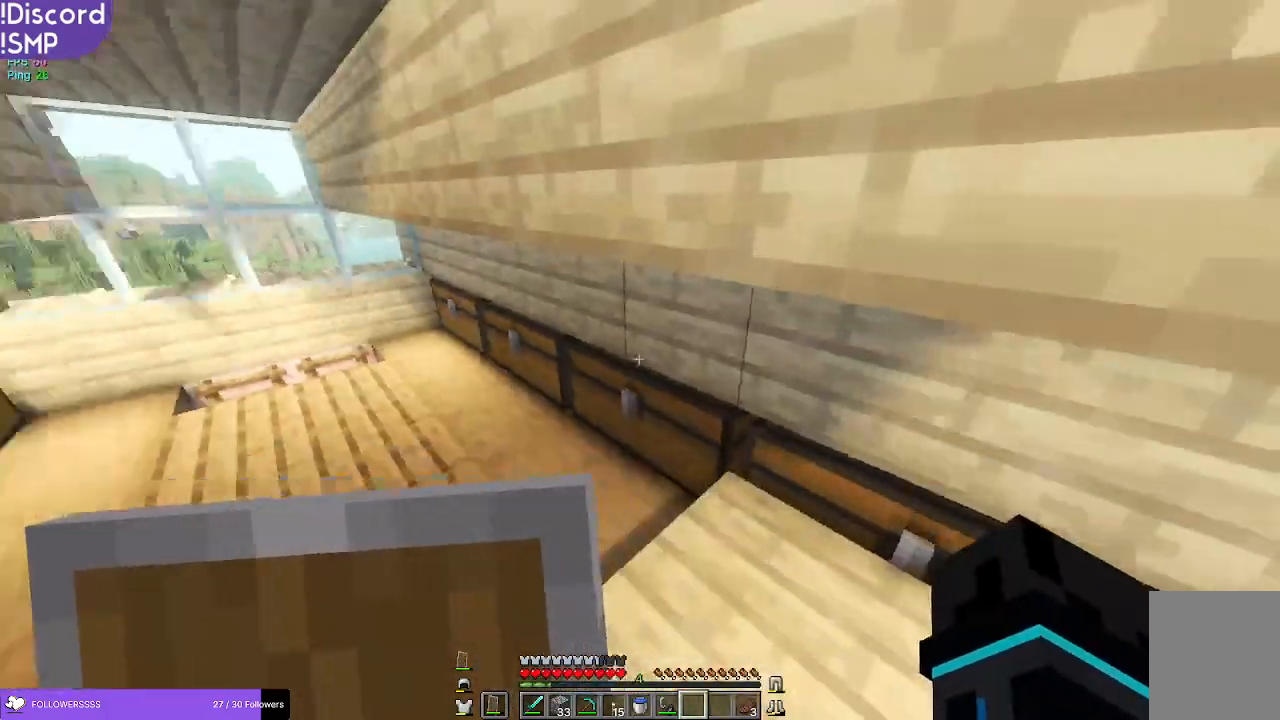
{"keys": ["w"], "mouse": [], "events": [[167, "w", "down"], [184, "a", "up"]]}
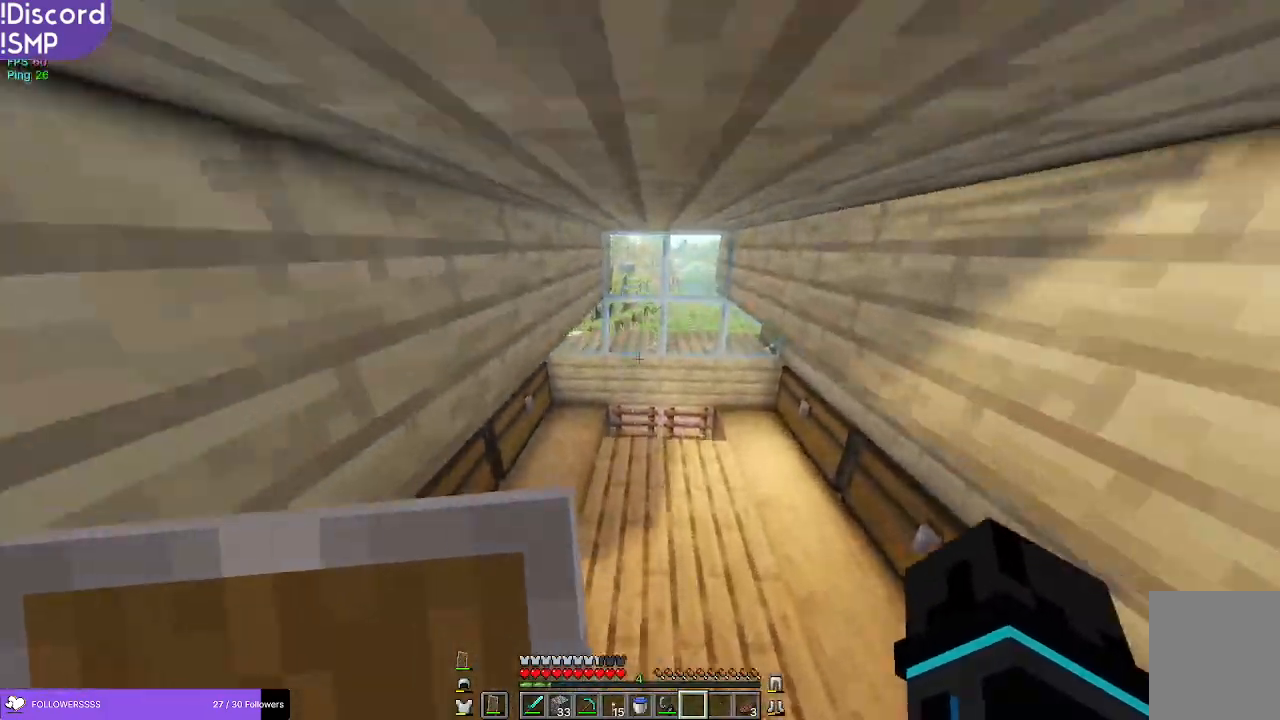
{"keys": [], "mouse": [], "events": [[484, "w", "up"]]}